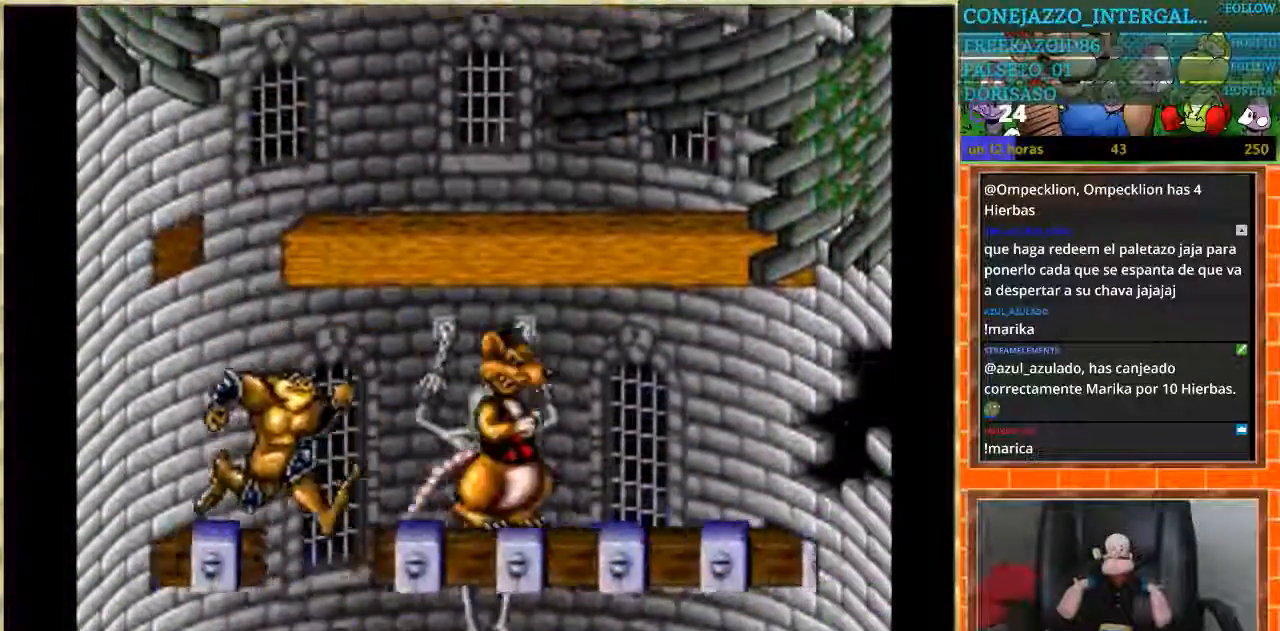
Gameplay with a controller (Nintendo layout); each line is a JSON object with the inputs held at the frame after it. "events" lists button and stick changes between this image and that frame as [ms after this image, input, new state], when the widget could be followed in between. Not read: L3 R3.
{"buttons": ["DPAD_RIGHT"], "events": [[201, "DPAD_RIGHT", "down"]]}
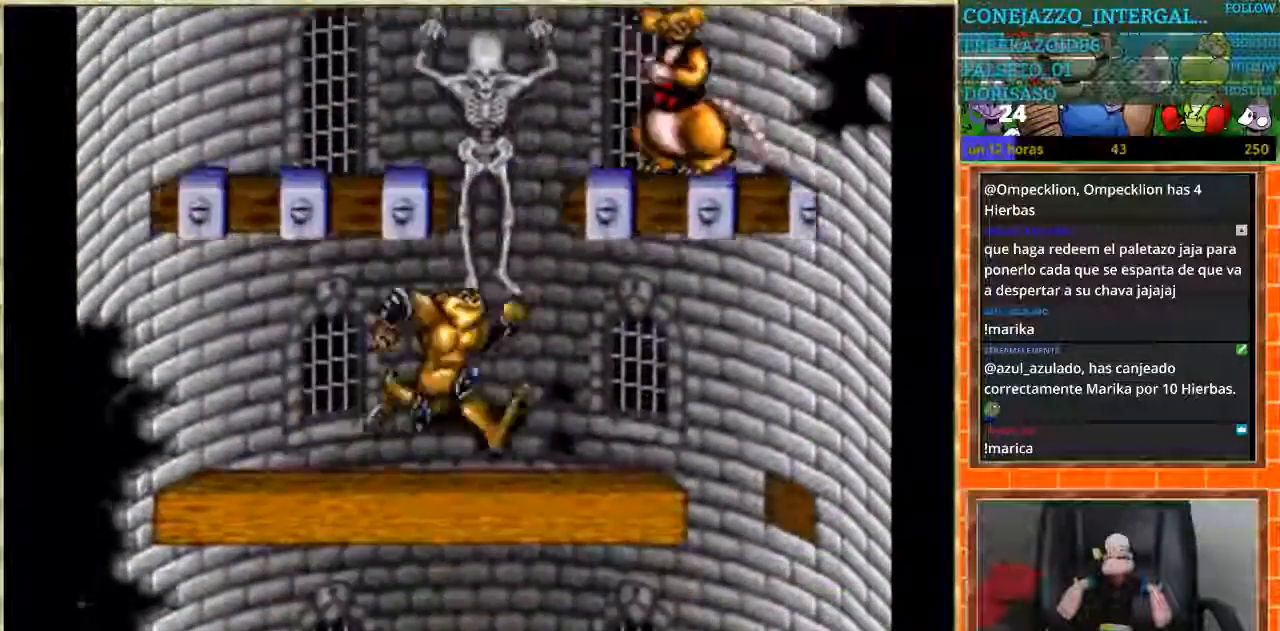
{"buttons": ["DPAD_LEFT"], "events": [[400, "DPAD_RIGHT", "up"], [467, "DPAD_LEFT", "down"]]}
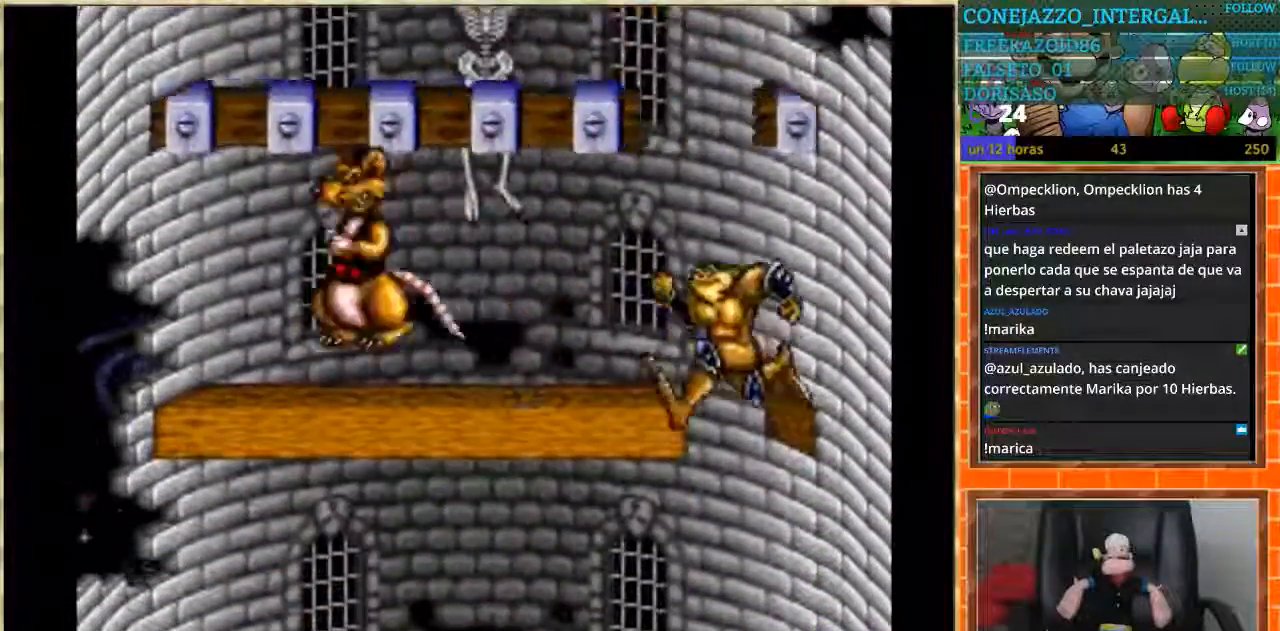
{"buttons": ["DPAD_LEFT"], "events": []}
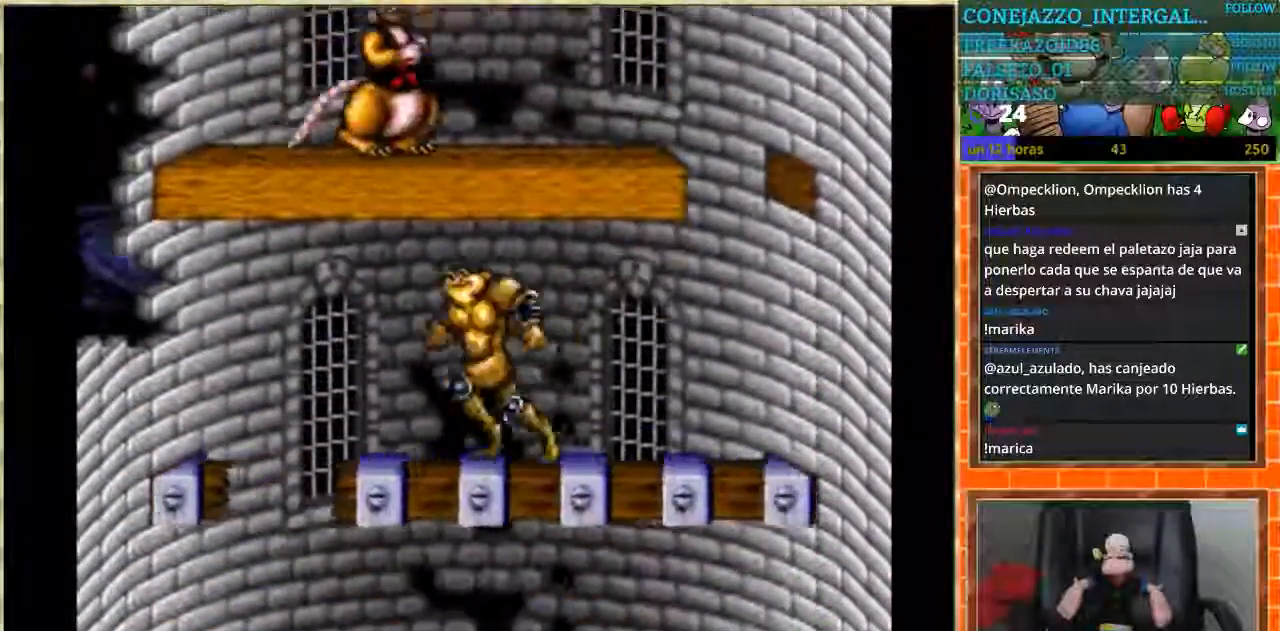
{"buttons": ["DPAD_RIGHT"], "events": [[267, "DPAD_LEFT", "up"], [300, "DPAD_RIGHT", "down"]]}
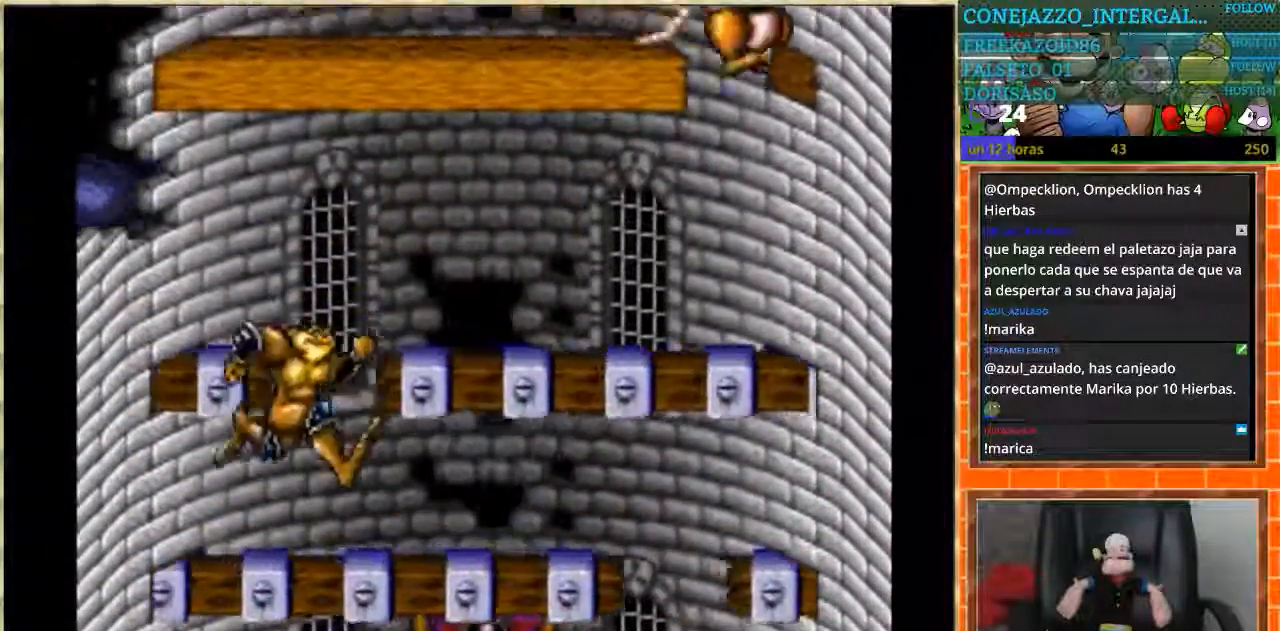
{"buttons": [], "events": [[501, "DPAD_RIGHT", "up"]]}
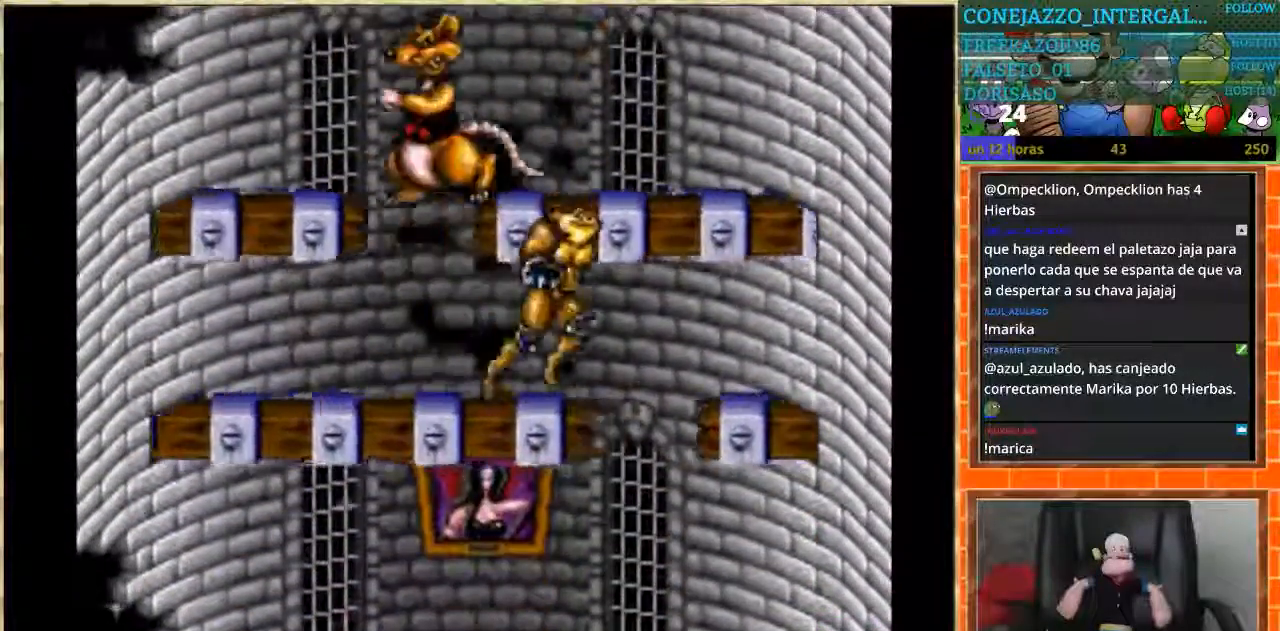
{"buttons": ["DPAD_RIGHT"], "events": [[266, "DPAD_RIGHT", "down"]]}
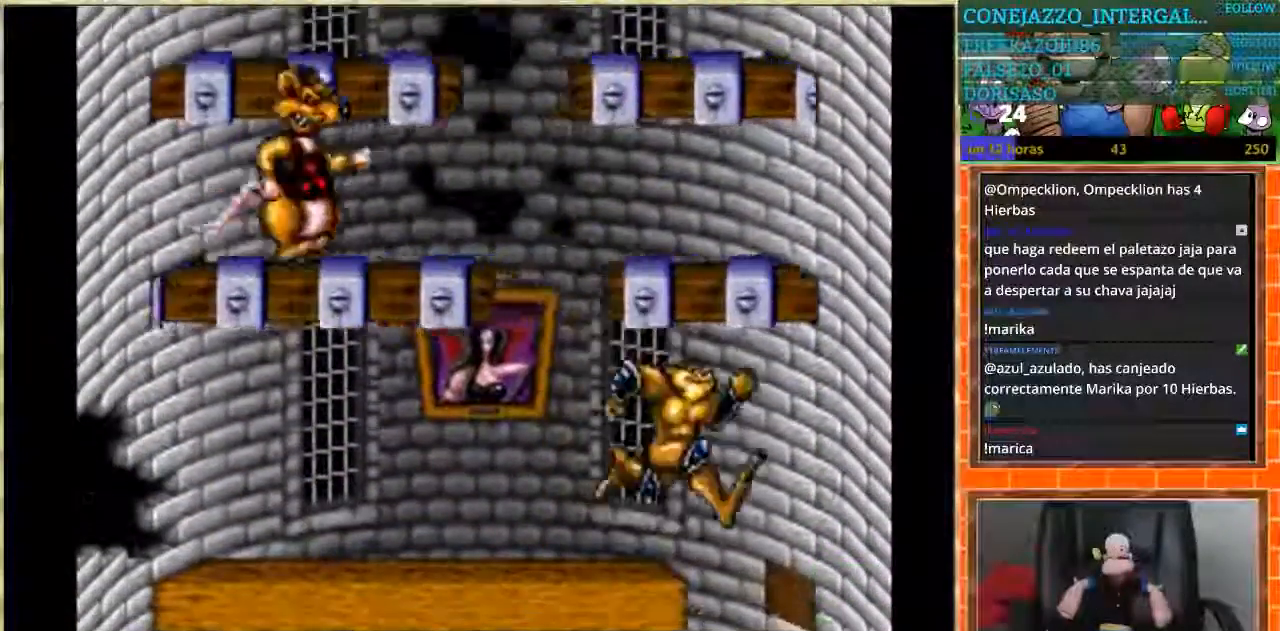
{"buttons": ["DPAD_LEFT"], "events": [[267, "DPAD_LEFT", "down"], [267, "DPAD_RIGHT", "up"]]}
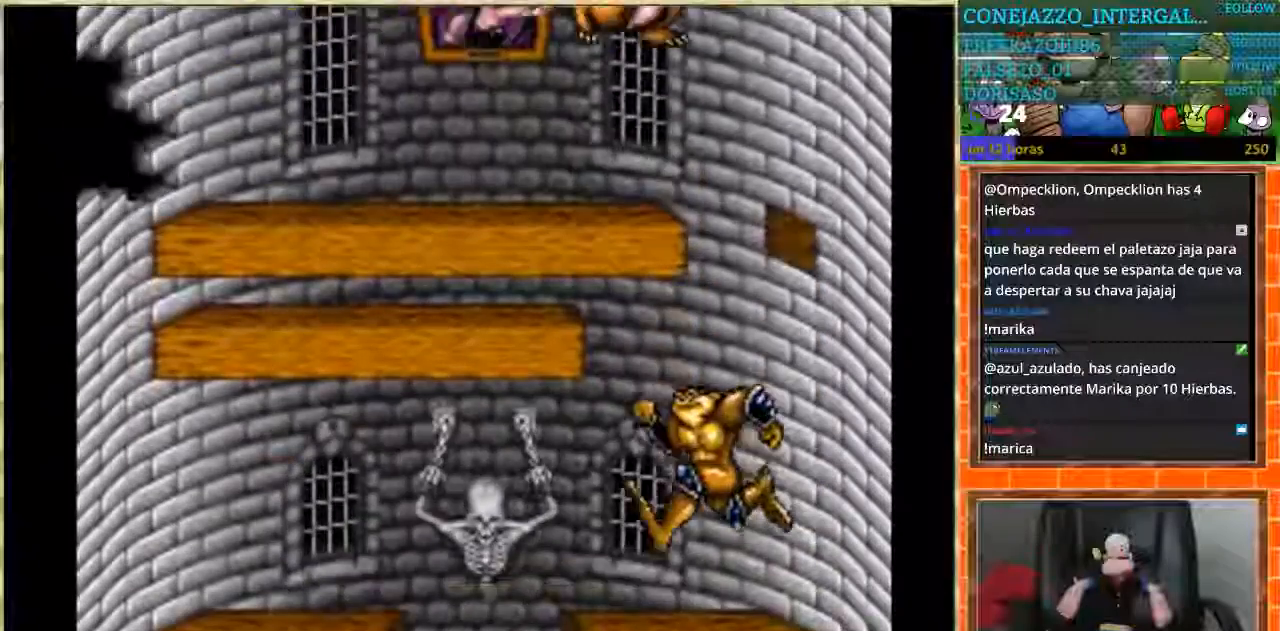
{"buttons": ["DPAD_RIGHT"], "events": [[400, "DPAD_LEFT", "up"], [500, "DPAD_RIGHT", "down"]]}
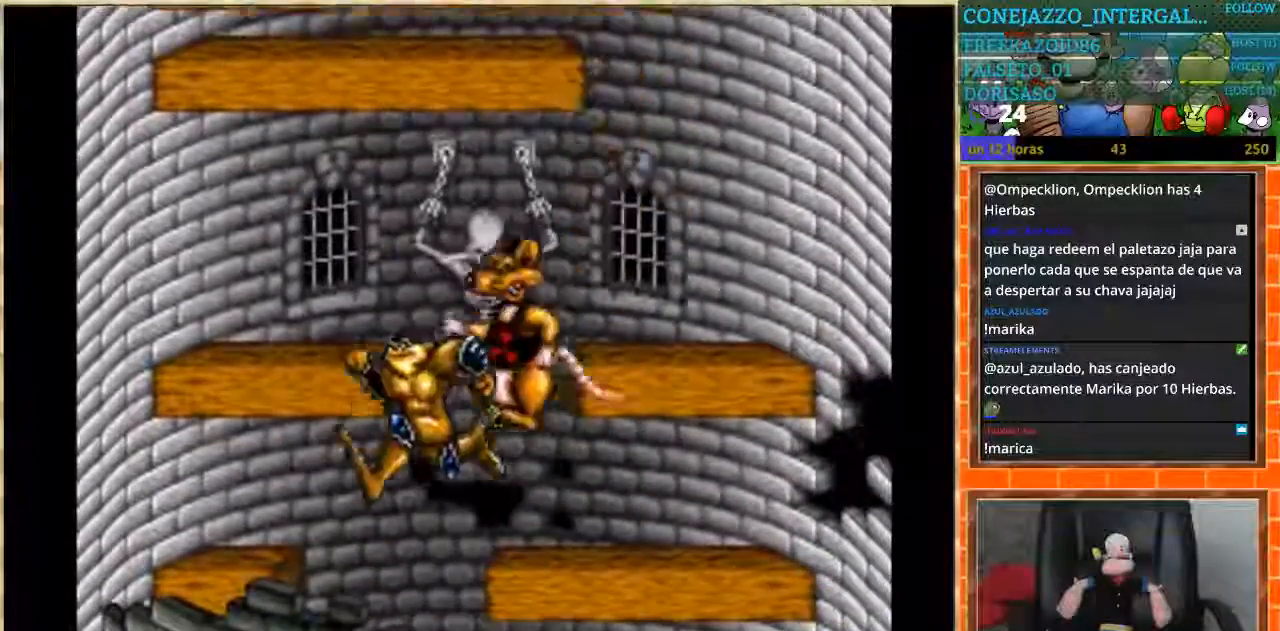
{"buttons": [], "events": [[100, "DPAD_RIGHT", "up"]]}
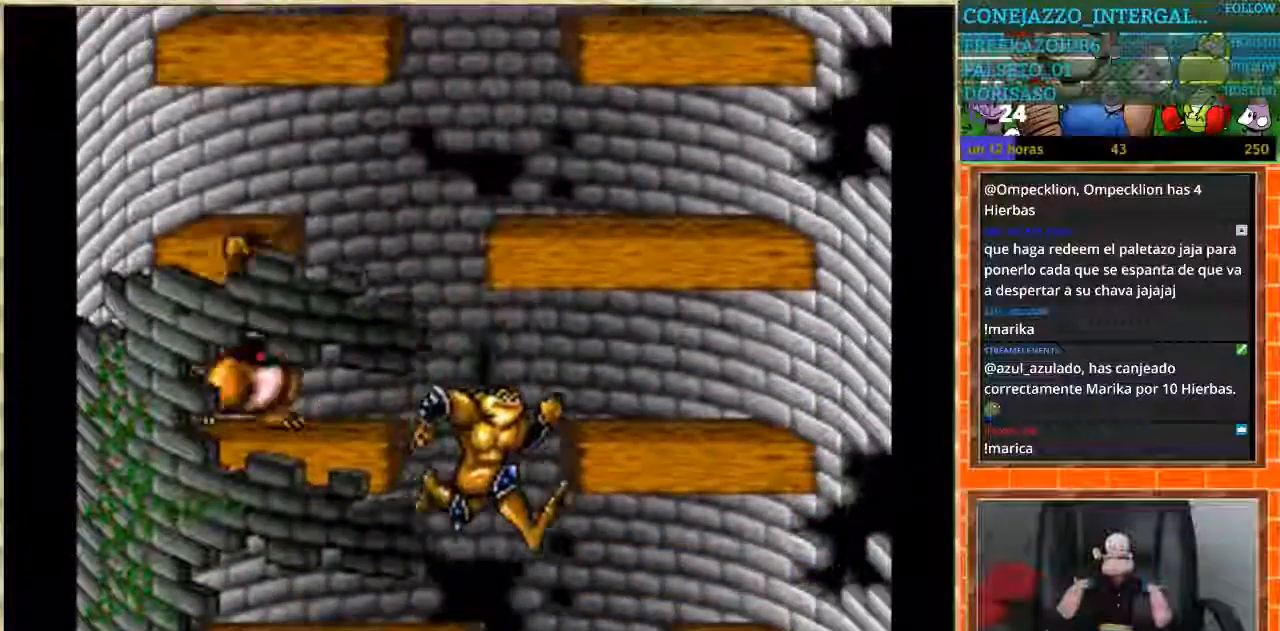
{"buttons": [], "events": [[33, "DPAD_RIGHT", "down"], [233, "DPAD_RIGHT", "up"]]}
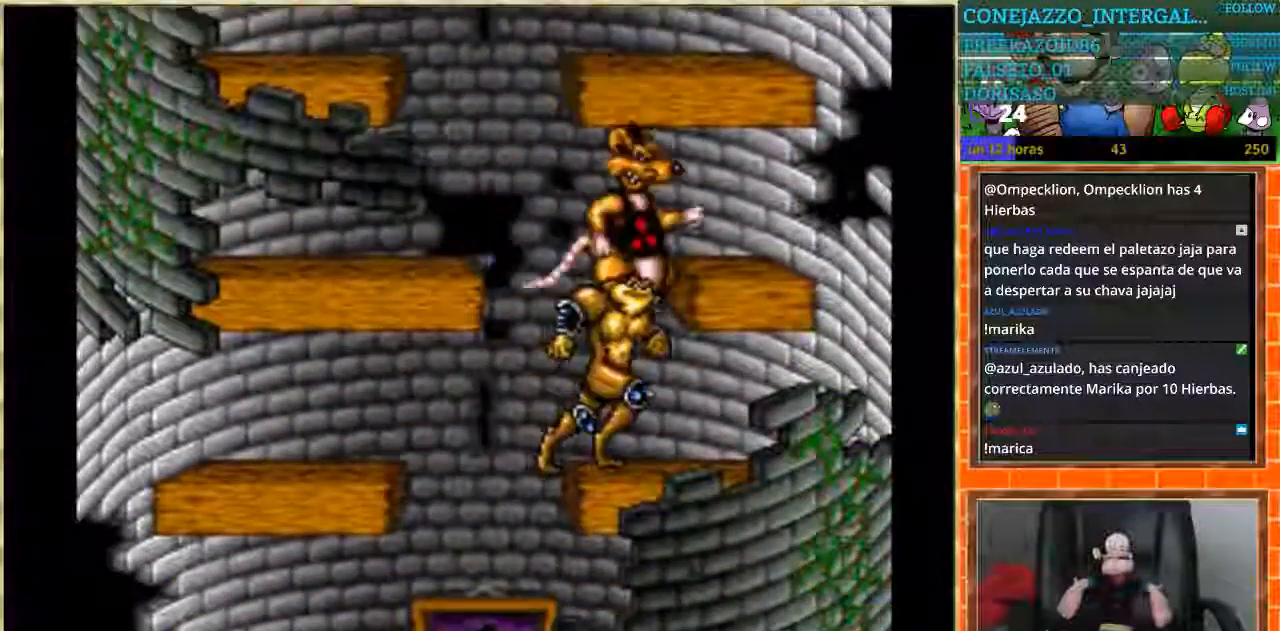
{"buttons": [], "events": [[33, "DPAD_LEFT", "down"], [400, "DPAD_LEFT", "up"], [434, "DPAD_RIGHT", "down"], [467, "DPAD_RIGHT", "up"]]}
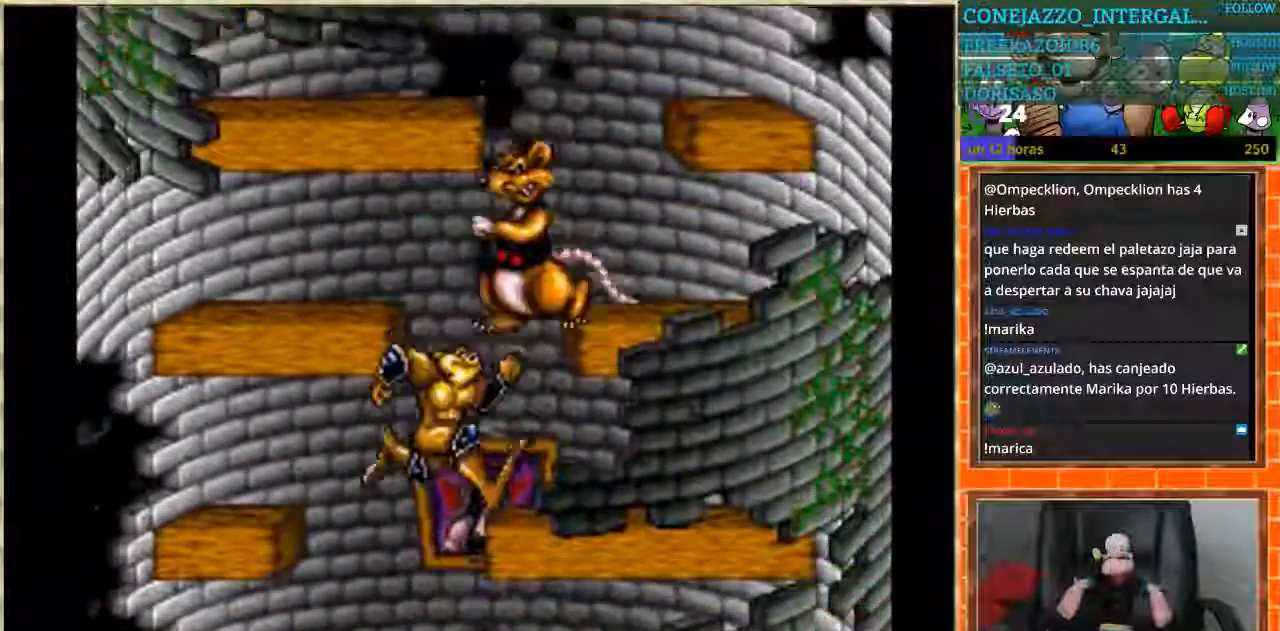
{"buttons": [], "events": [[166, "DPAD_RIGHT", "down"], [333, "DPAD_RIGHT", "up"]]}
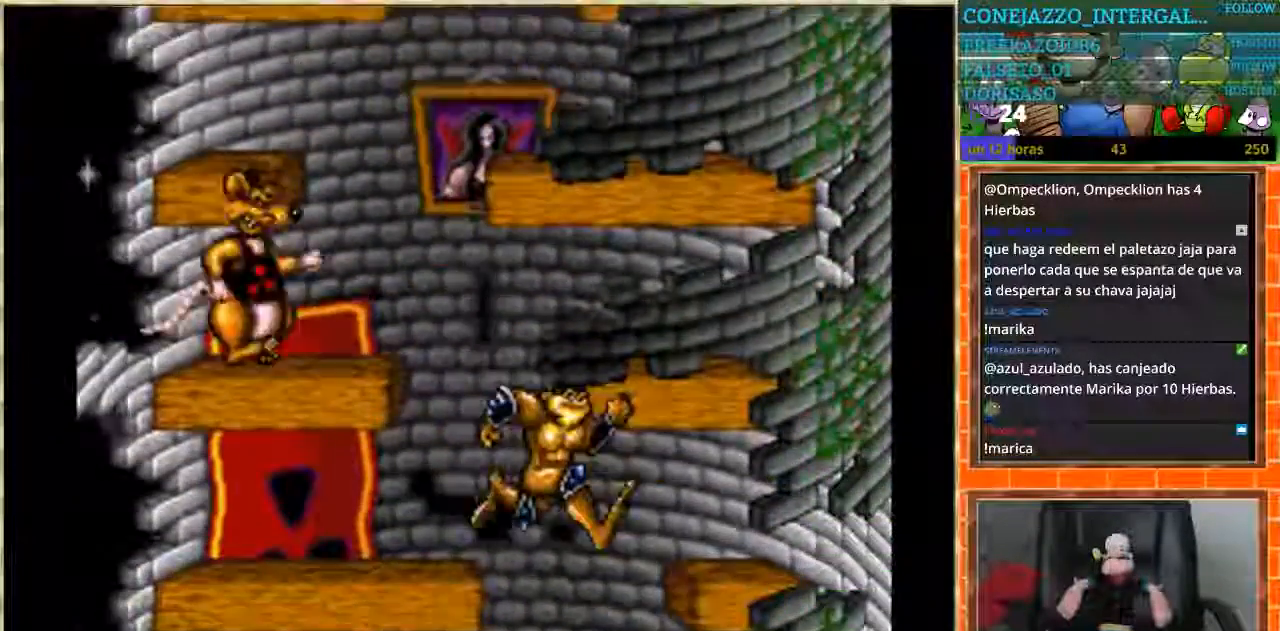
{"buttons": ["DPAD_LEFT"], "events": [[400, "DPAD_LEFT", "down"]]}
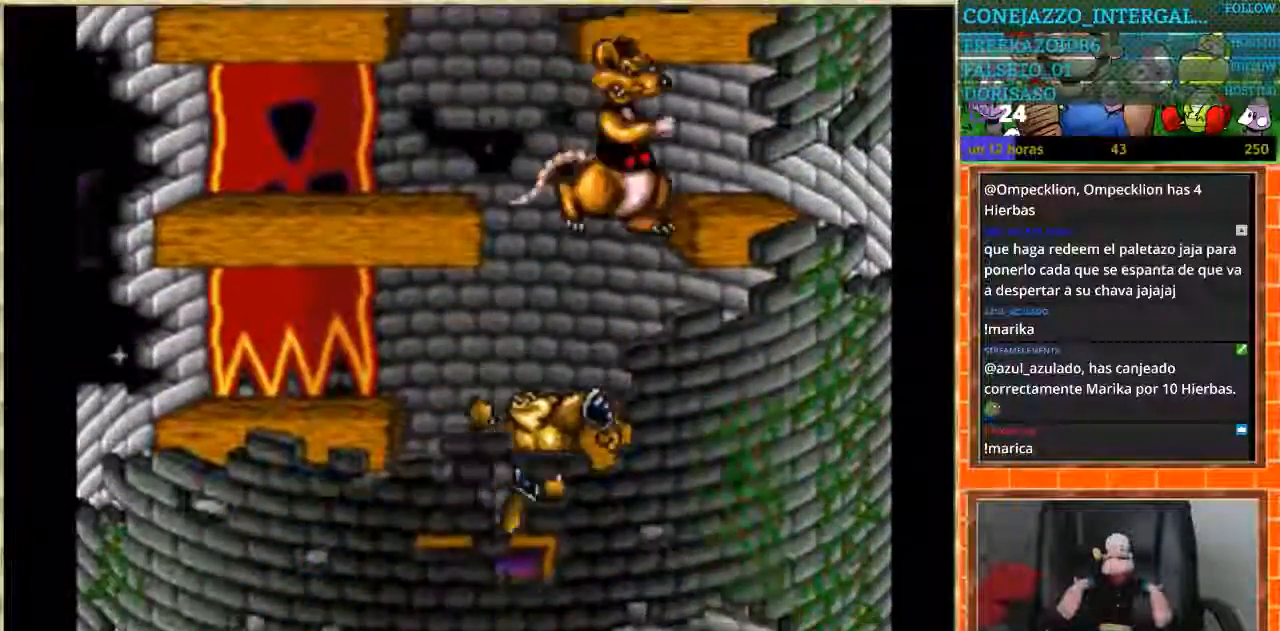
{"buttons": ["DPAD_LEFT"], "events": [[333, "DPAD_LEFT", "up"], [500, "DPAD_LEFT", "down"]]}
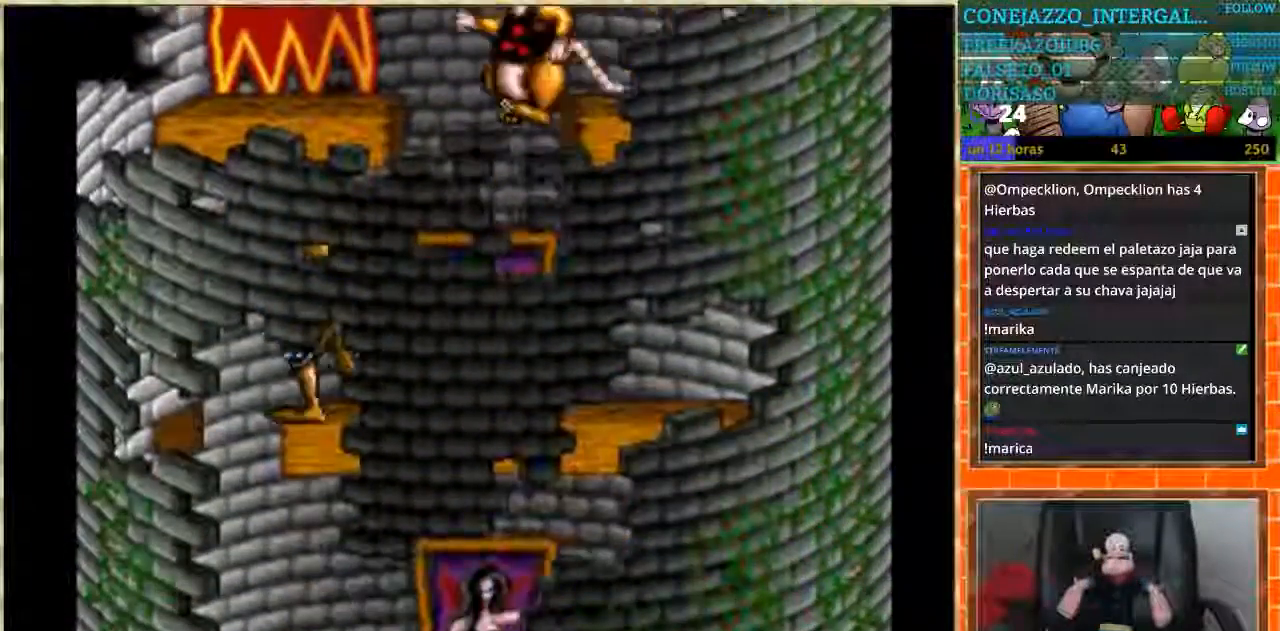
{"buttons": ["DPAD_RIGHT"], "events": [[234, "DPAD_LEFT", "up"], [300, "DPAD_RIGHT", "down"]]}
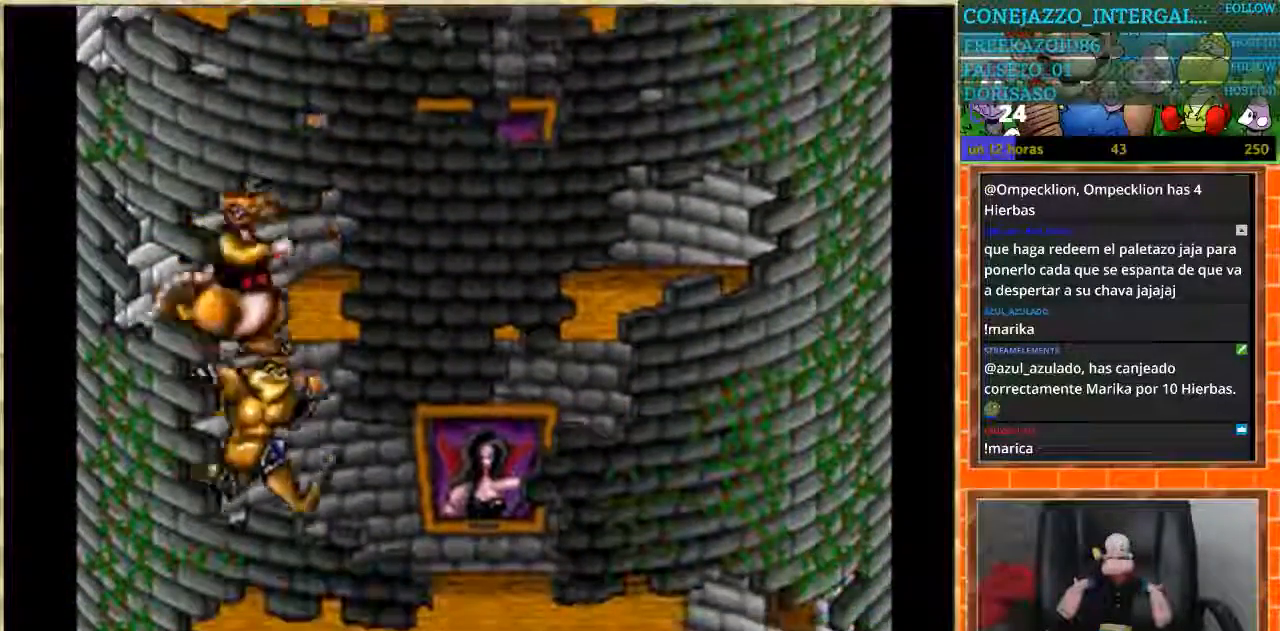
{"buttons": ["DPAD_RIGHT"], "events": []}
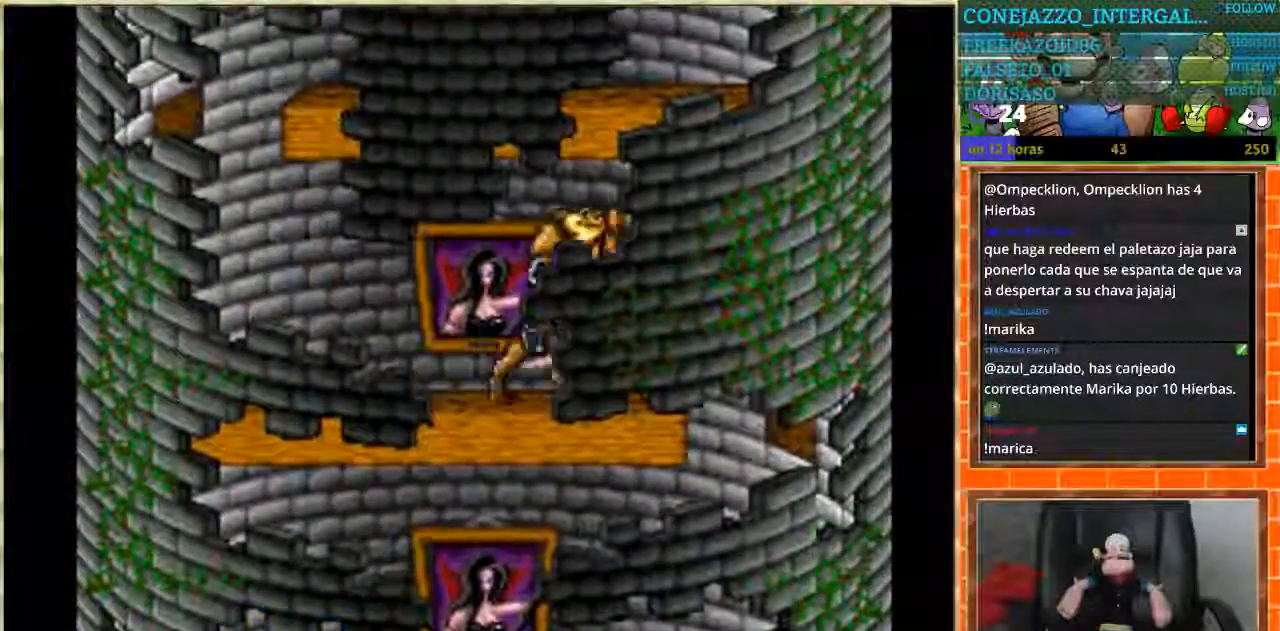
{"buttons": ["DPAD_LEFT"], "events": [[234, "DPAD_RIGHT", "up"], [267, "DPAD_LEFT", "down"]]}
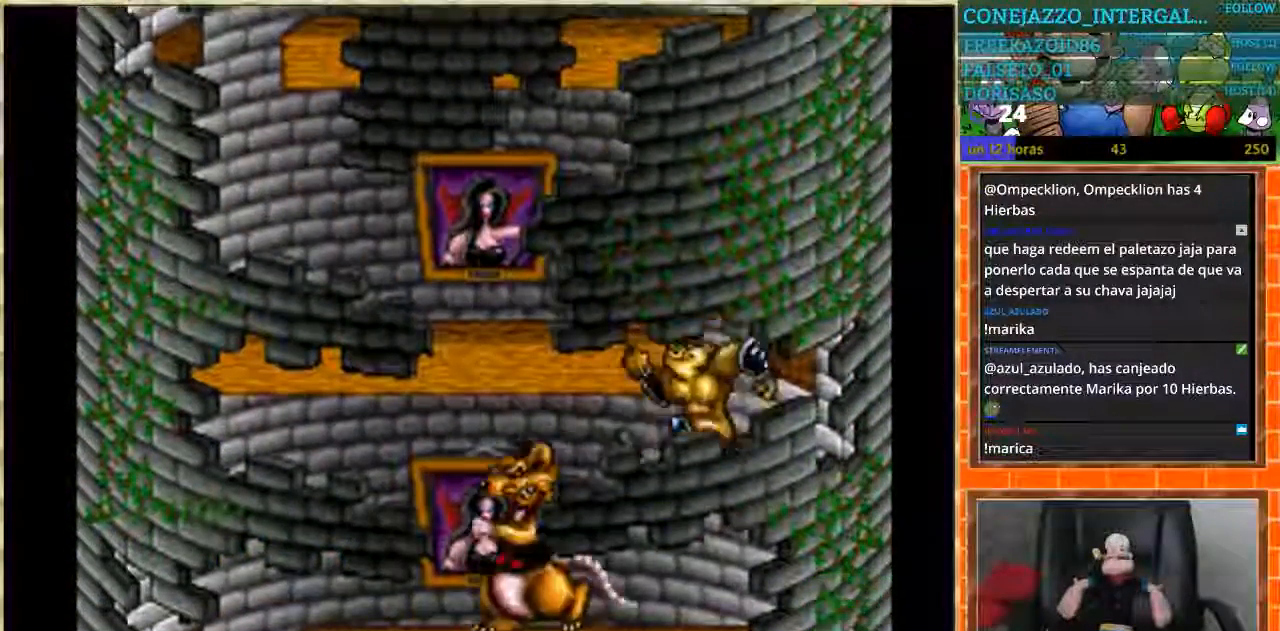
{"buttons": ["DPAD_LEFT"], "events": []}
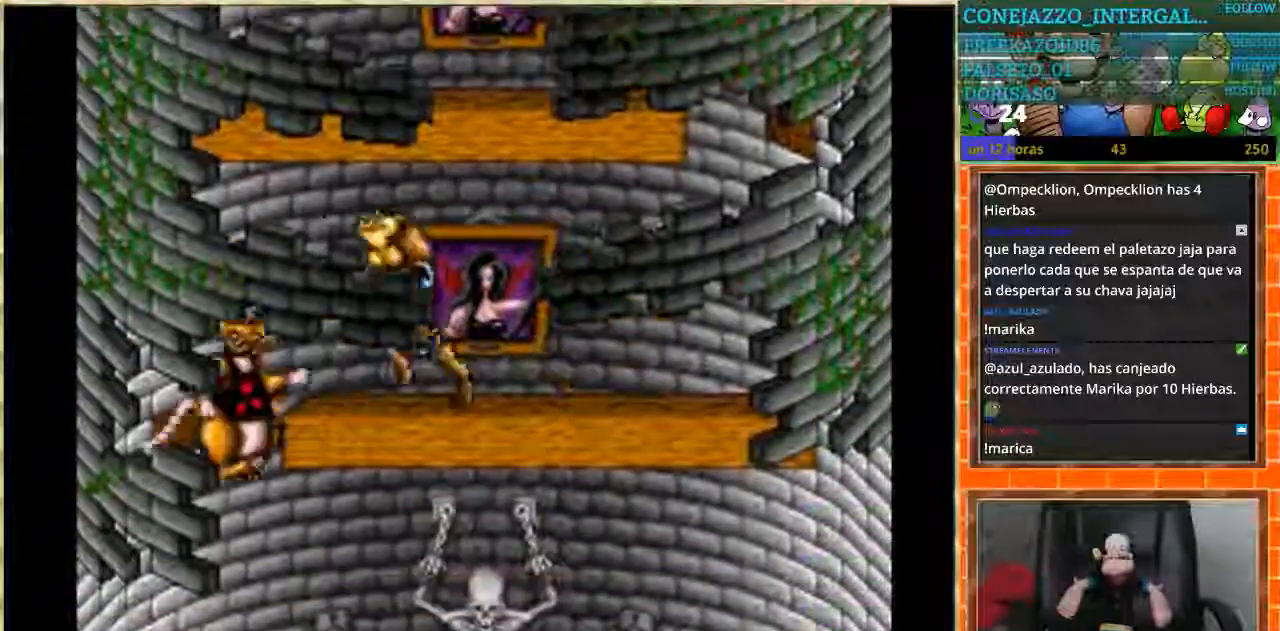
{"buttons": ["DPAD_RIGHT"], "events": [[234, "DPAD_LEFT", "up"], [267, "DPAD_RIGHT", "down"]]}
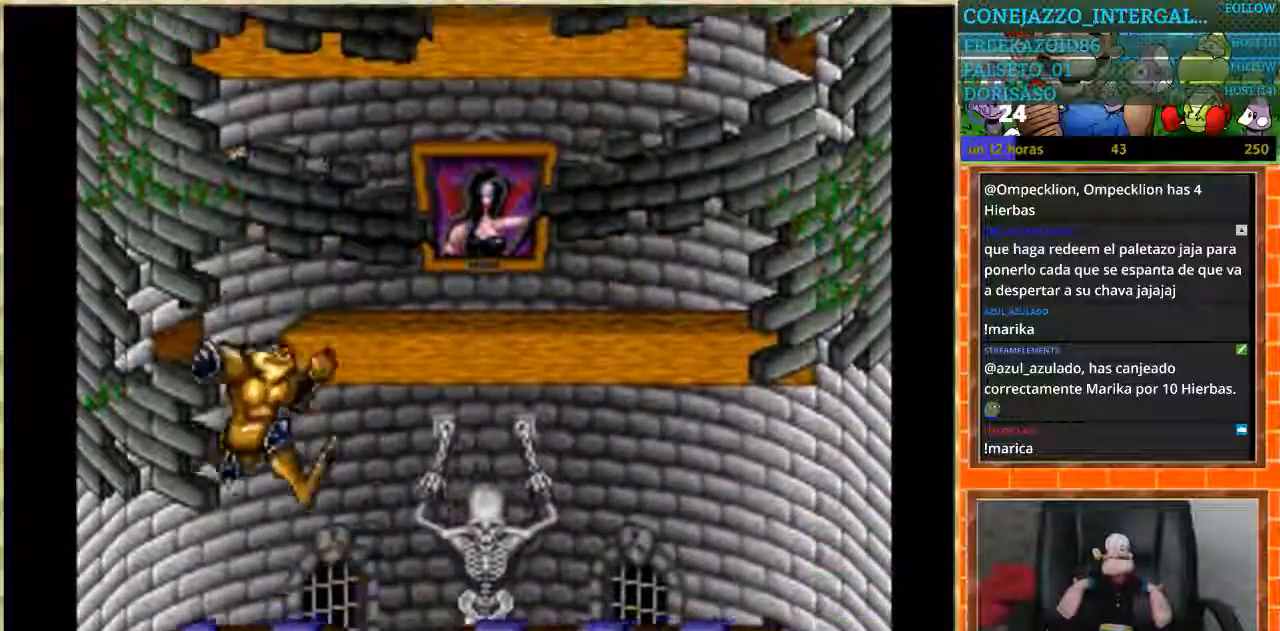
{"buttons": ["DPAD_RIGHT"], "events": [[133, "DPAD_RIGHT", "up"], [300, "DPAD_LEFT", "down"], [400, "DPAD_LEFT", "up"], [433, "DPAD_RIGHT", "down"]]}
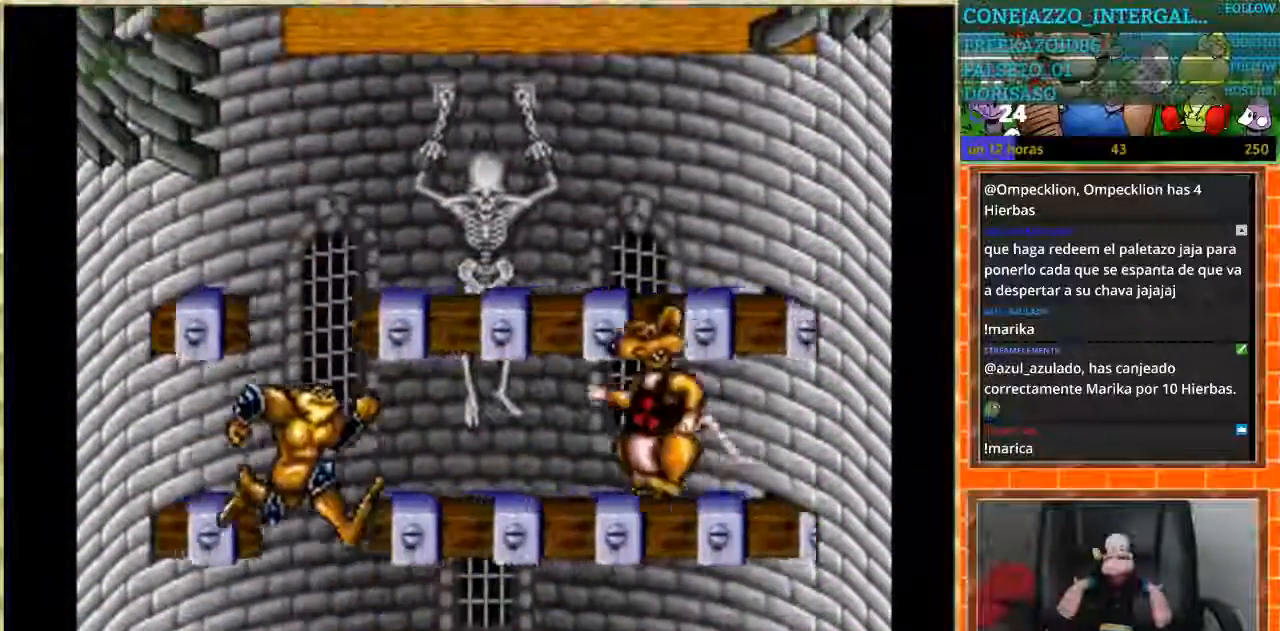
{"buttons": [], "events": [[467, "DPAD_RIGHT", "up"]]}
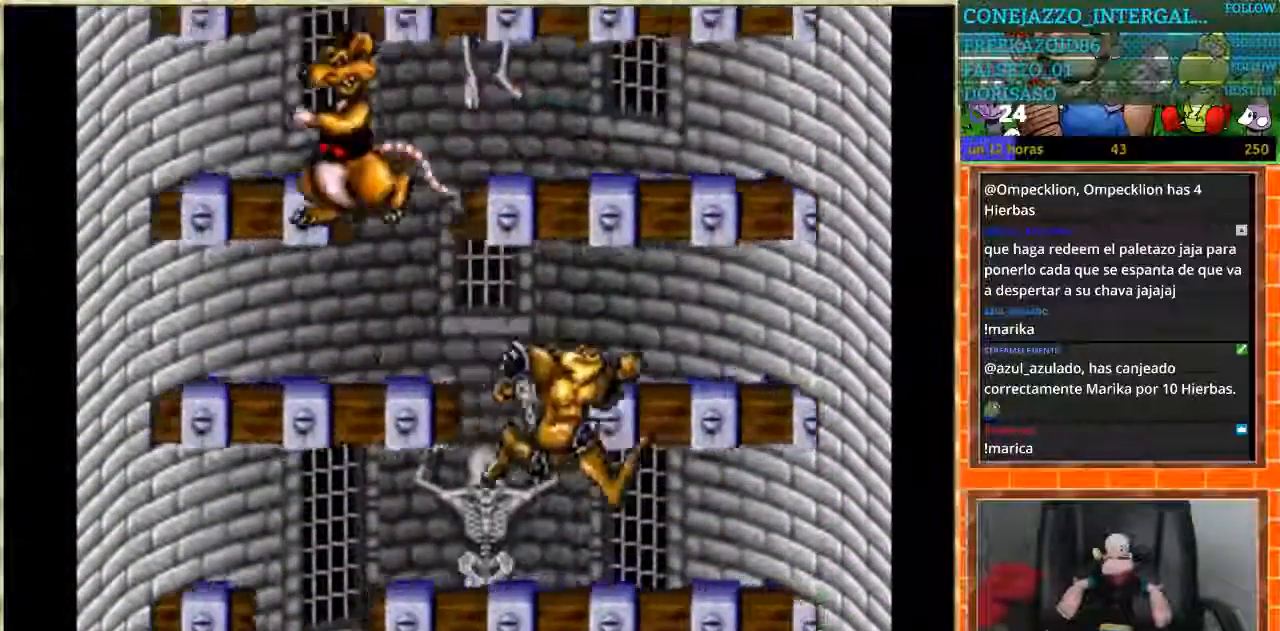
{"buttons": ["DPAD_LEFT"], "events": [[200, "DPAD_LEFT", "down"]]}
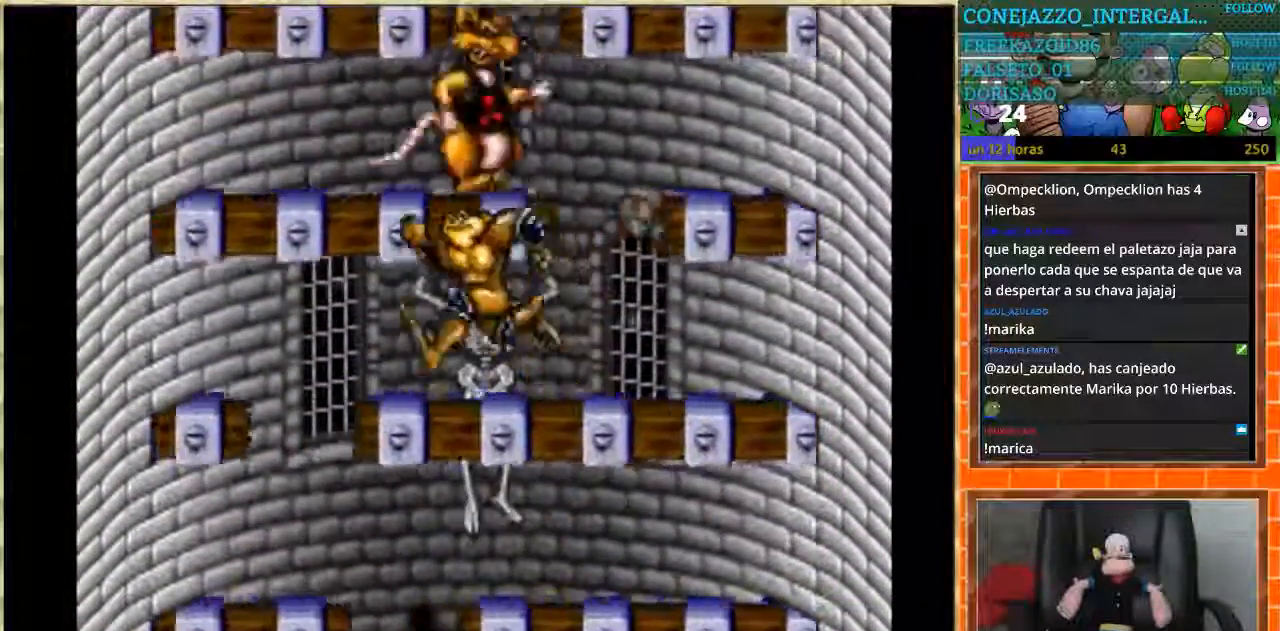
{"buttons": ["DPAD_RIGHT"], "events": [[200, "DPAD_LEFT", "up"], [234, "DPAD_RIGHT", "down"]]}
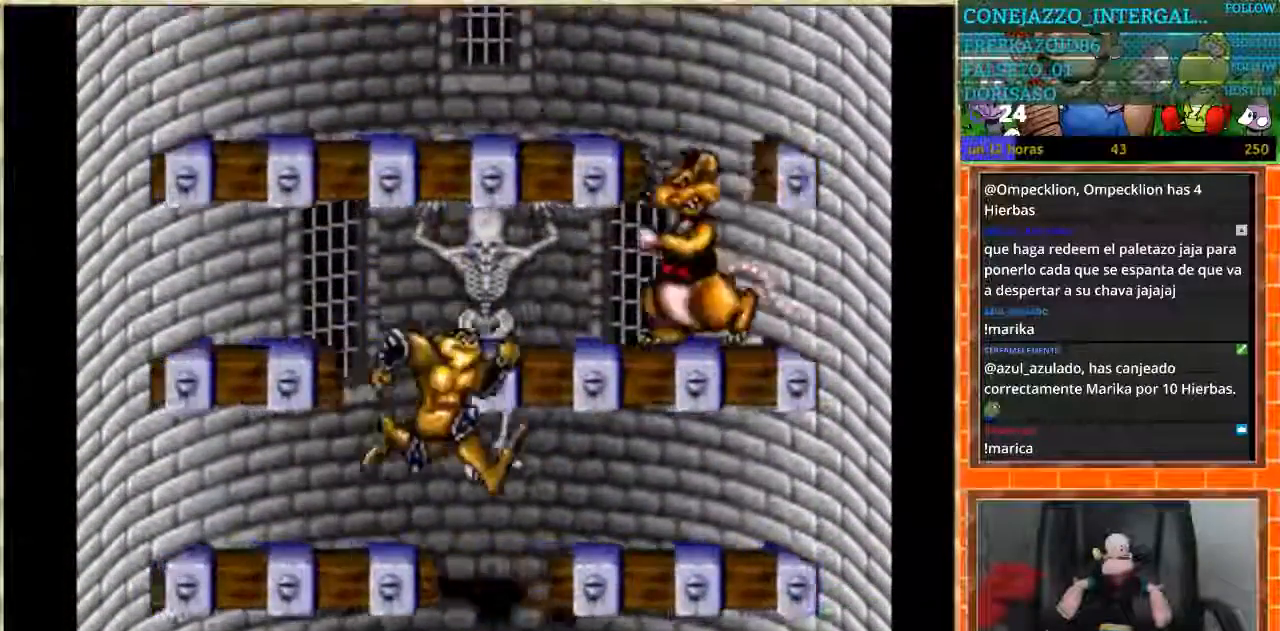
{"buttons": ["DPAD_LEFT"], "events": [[166, "DPAD_RIGHT", "up"], [200, "DPAD_LEFT", "down"]]}
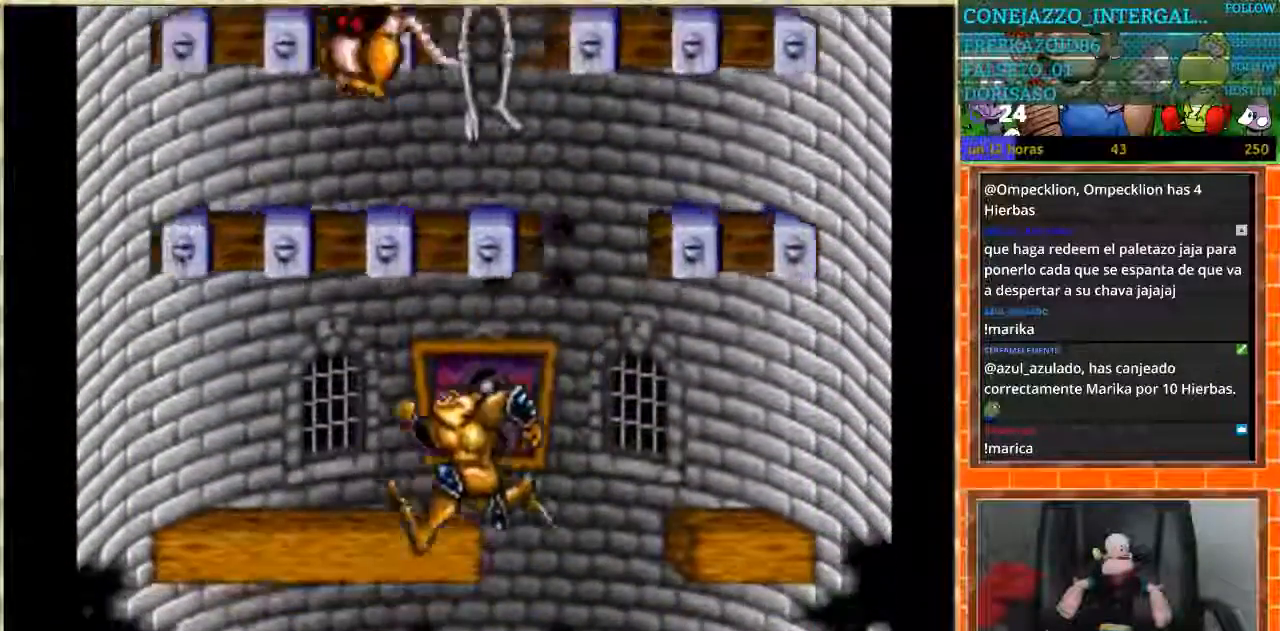
{"buttons": ["DPAD_RIGHT"], "events": [[200, "DPAD_LEFT", "up"], [467, "DPAD_RIGHT", "down"]]}
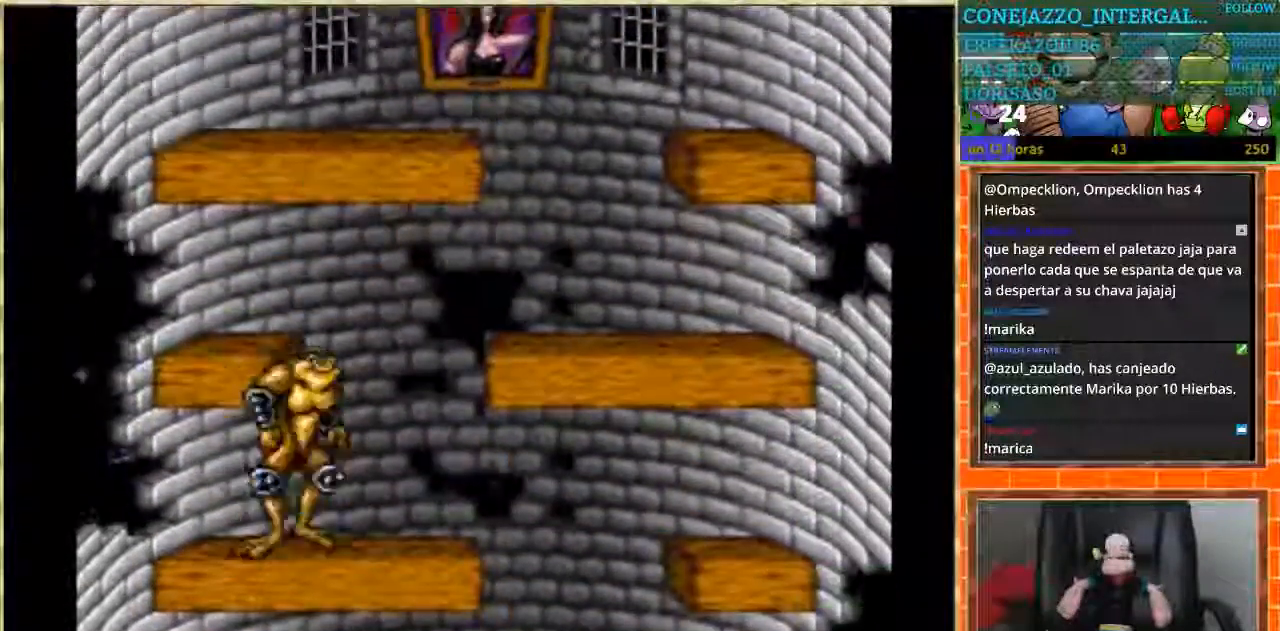
{"buttons": ["DPAD_LEFT"], "events": [[467, "DPAD_RIGHT", "up"], [500, "DPAD_LEFT", "down"]]}
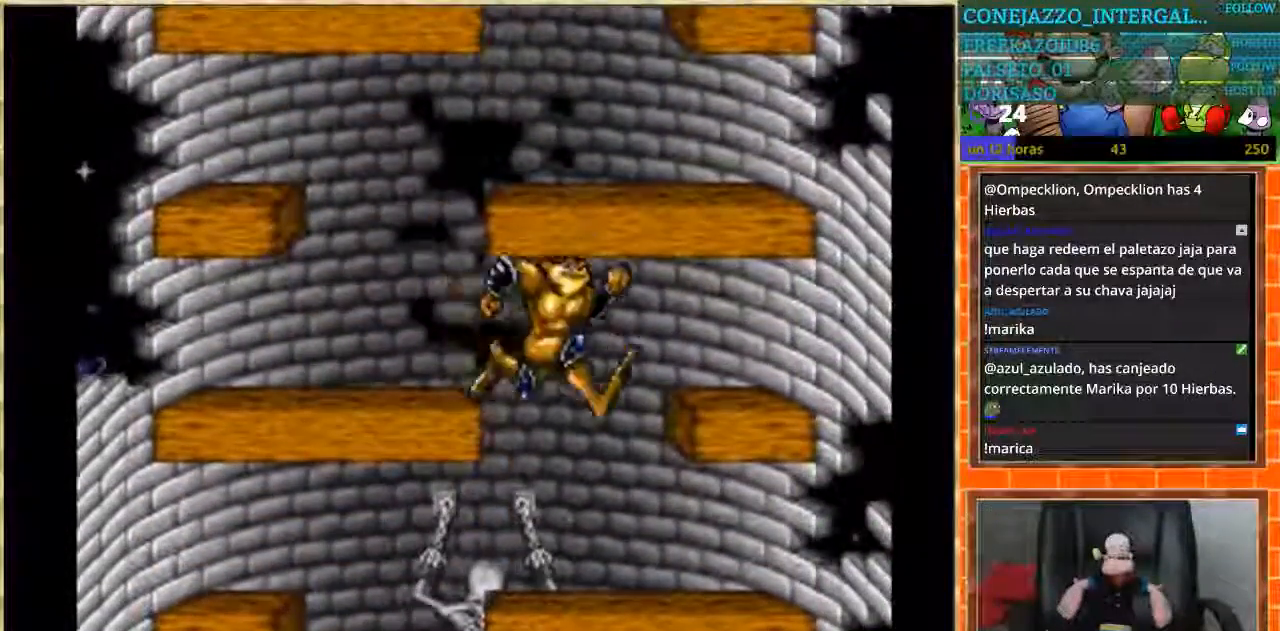
{"buttons": ["DPAD_RIGHT"], "events": [[400, "DPAD_LEFT", "up"], [434, "DPAD_RIGHT", "down"]]}
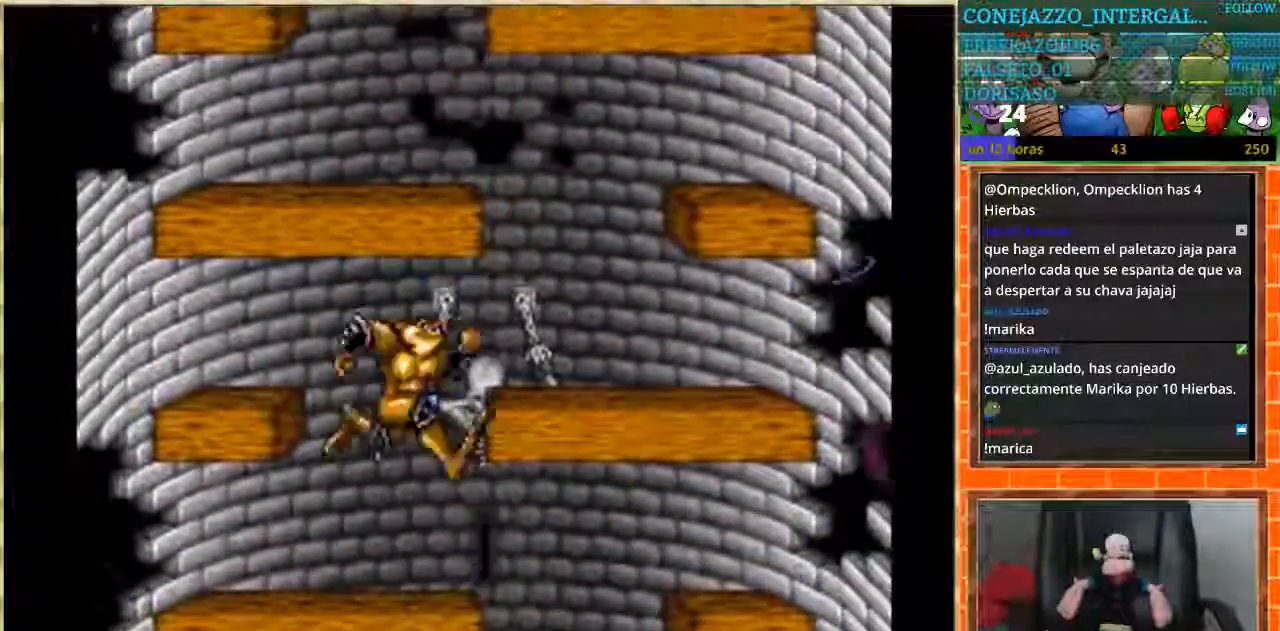
{"buttons": ["DPAD_LEFT"], "events": [[333, "DPAD_RIGHT", "up"], [367, "DPAD_LEFT", "down"]]}
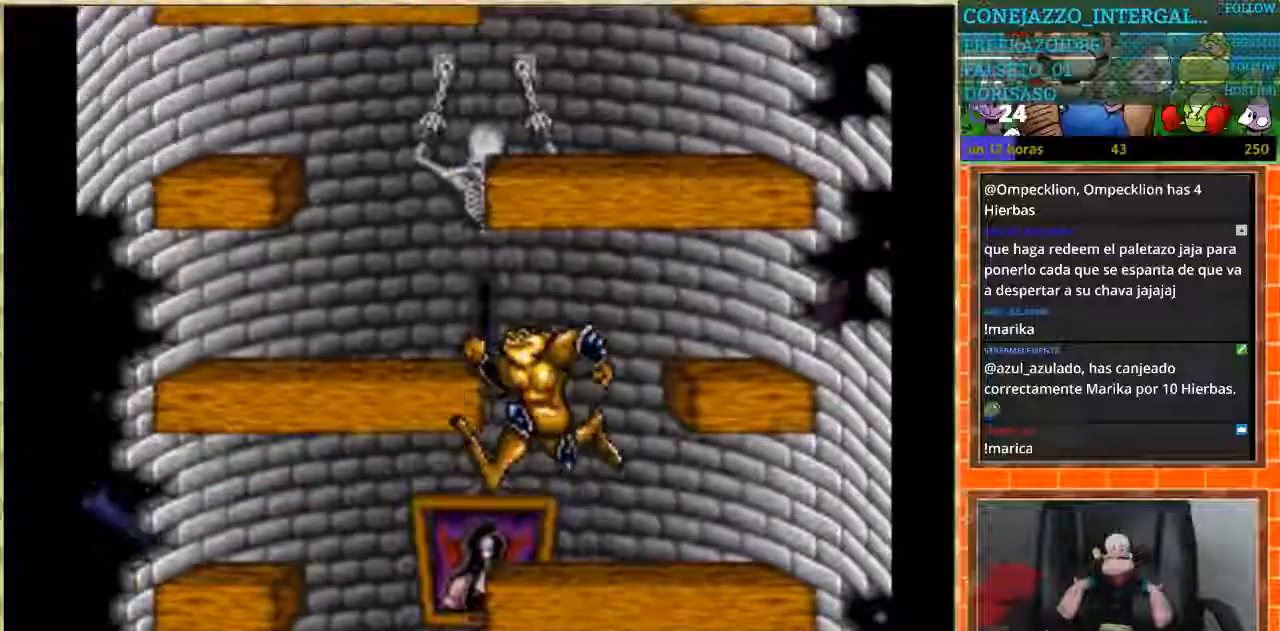
{"buttons": ["DPAD_RIGHT"], "events": [[234, "DPAD_LEFT", "up"], [267, "DPAD_RIGHT", "down"]]}